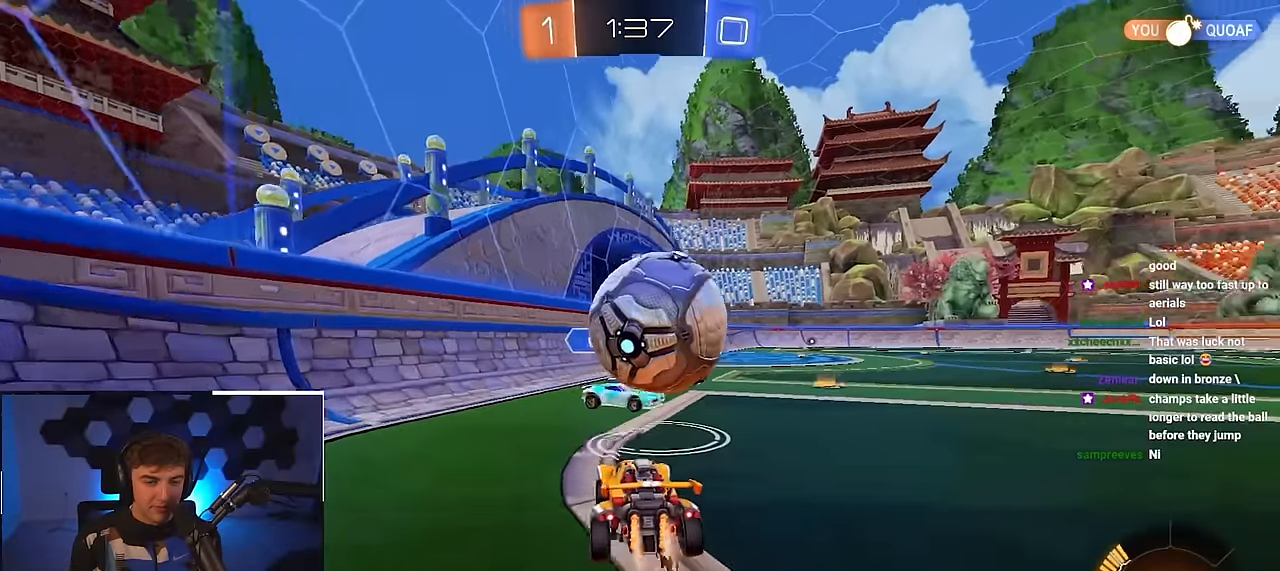
Gameplay with a controller (PlayStation layout); each line is a JSON object with the inputs held at the frame after it. "events" lists button and stick changes between this image and that frame as [ms after this image, input, new state], when the widget could be followed in between.
{"buttons": [], "left_stick": "center", "right_stick": "center", "events": [[66, "left_stick", "center"], [316, "left_stick", "up"], [416, "left_stick", "center"]]}
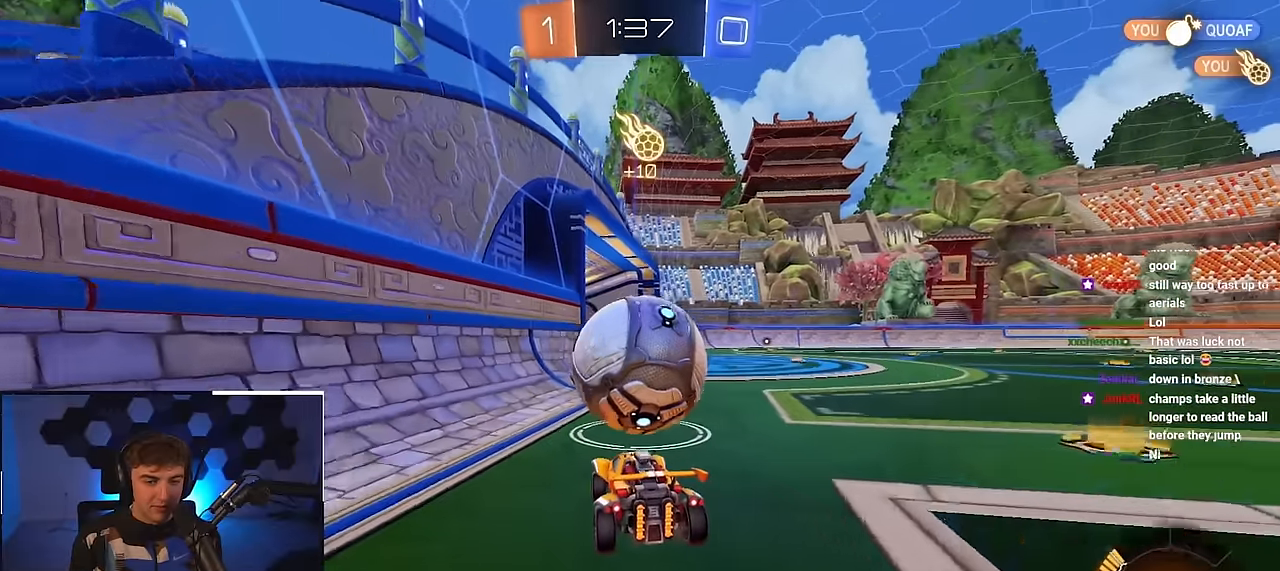
{"buttons": ["CROSS"], "left_stick": "center", "right_stick": "center", "events": [[33, "left_stick", "up-right"], [166, "left_stick", "center"], [350, "CROSS", "down"]]}
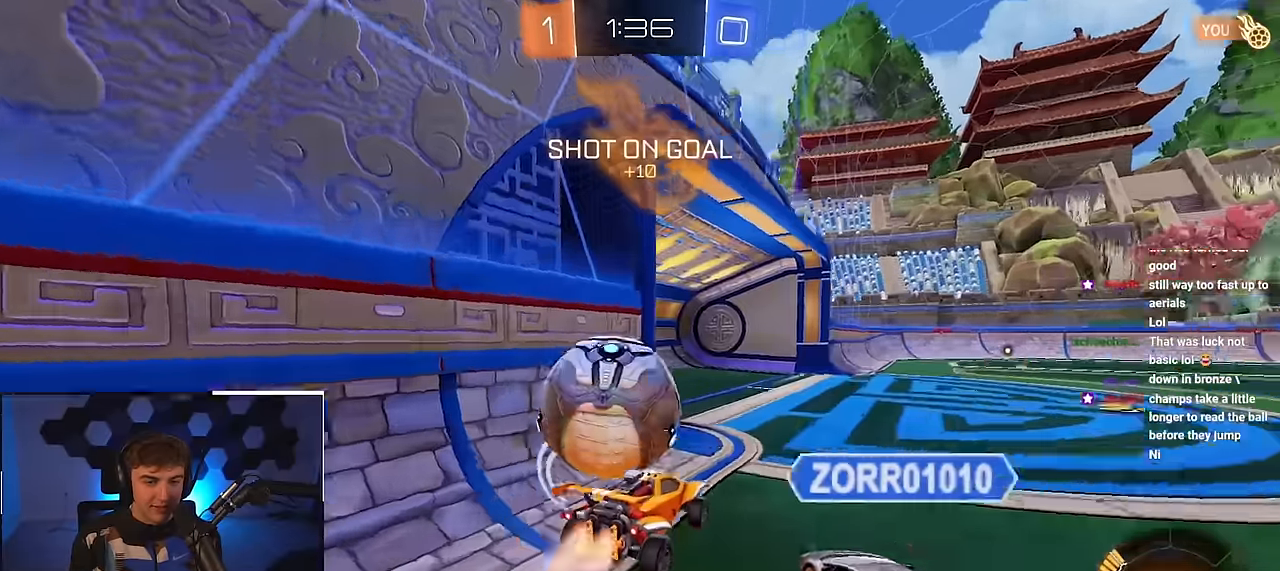
{"buttons": ["R1"], "left_stick": "down-left", "right_stick": "center", "events": [[16, "L2", "down"], [33, "CROSS", "up"], [83, "left_stick", "up-left"], [150, "CROSS", "down"], [150, "R1", "down"], [350, "left_stick", "down-left"], [366, "CROSS", "up"], [483, "L2", "up"]]}
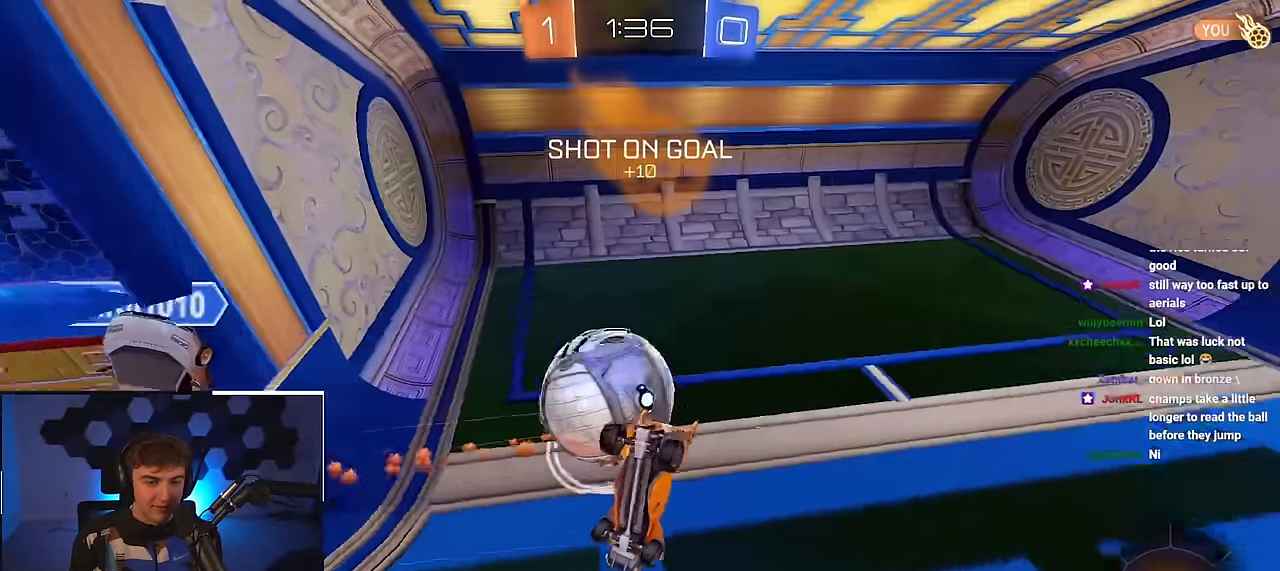
{"buttons": [], "left_stick": "center", "right_stick": "center", "events": [[133, "left_stick", "center"], [166, "R1", "up"]]}
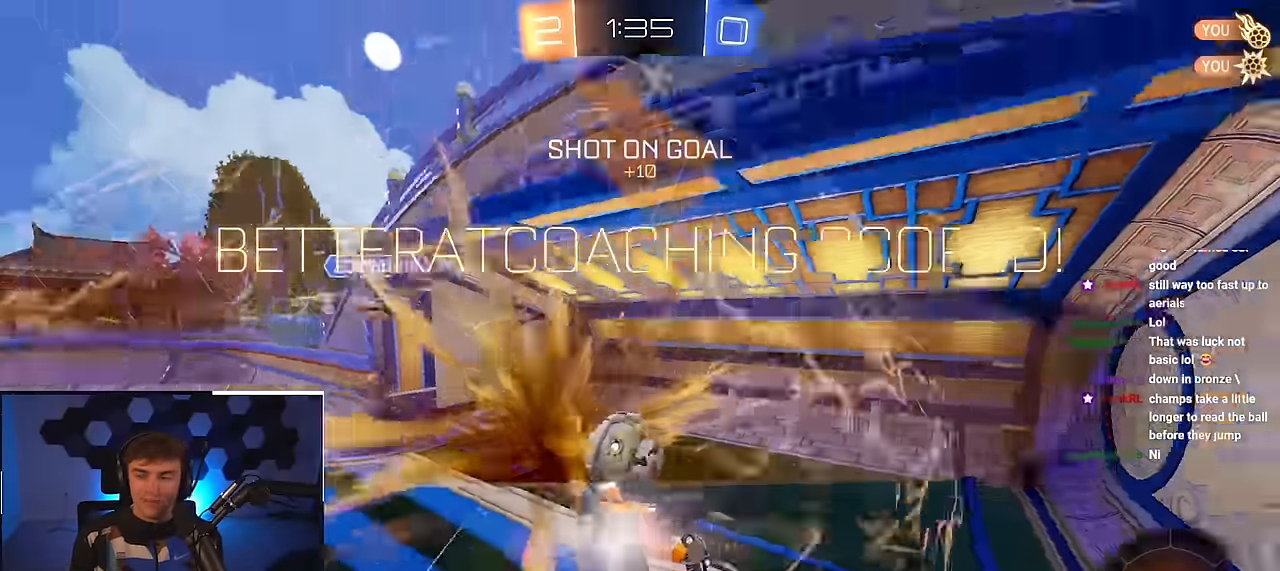
{"buttons": [], "left_stick": "center", "right_stick": "center", "events": []}
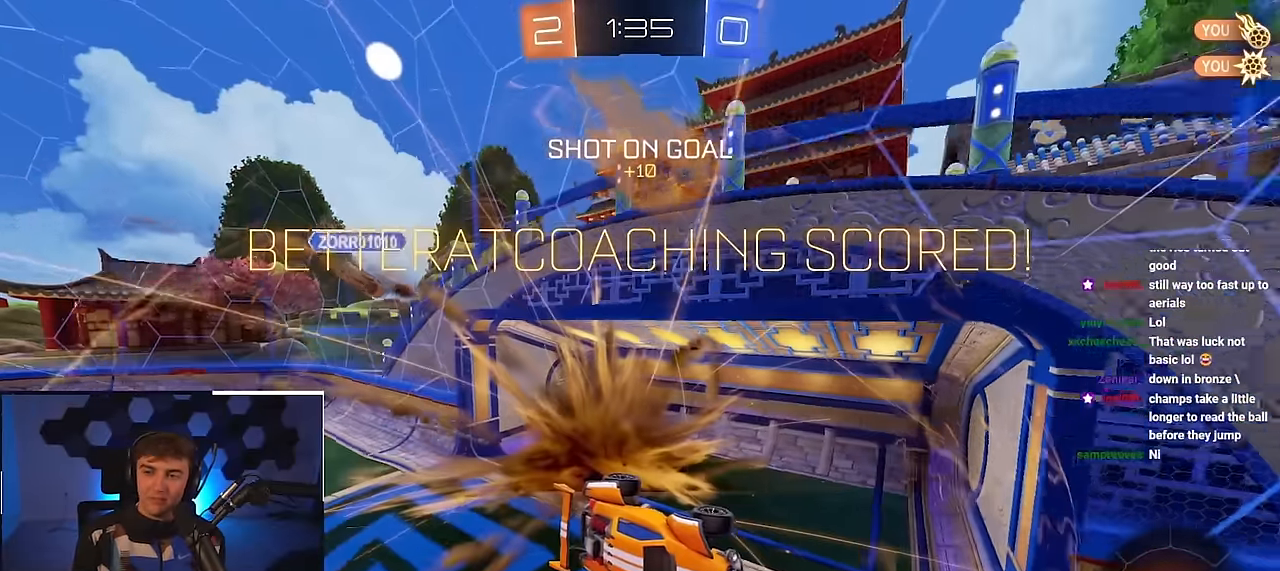
{"buttons": [], "left_stick": "down-left", "right_stick": "center", "events": [[116, "left_stick", "down-right"], [466, "left_stick", "down-left"]]}
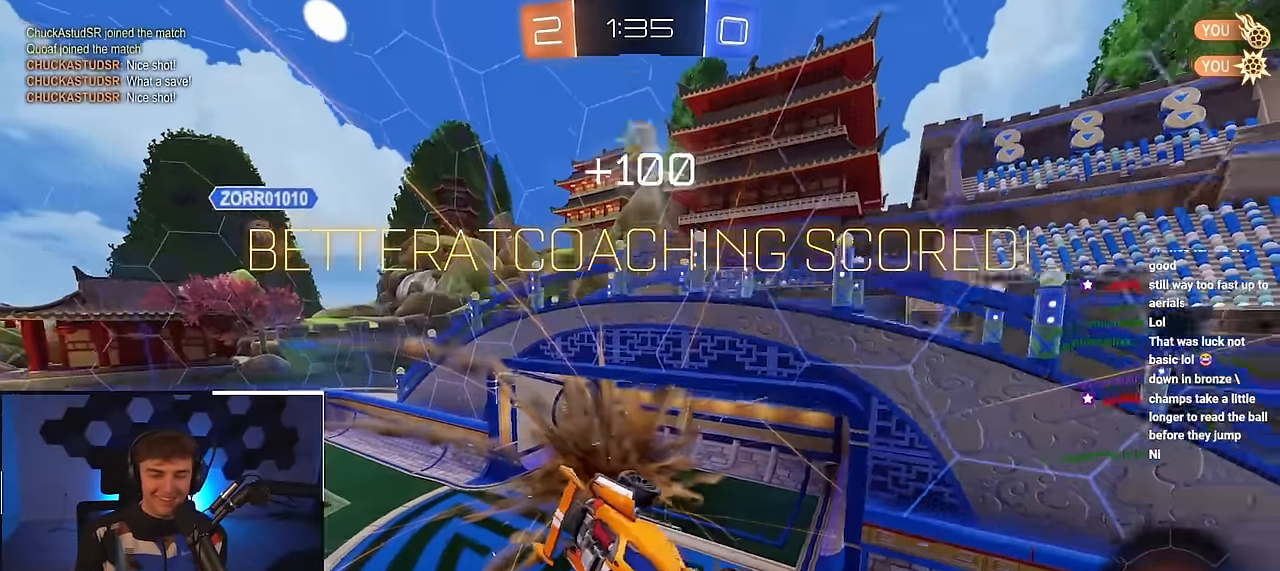
{"buttons": [], "left_stick": "down-left", "right_stick": "center", "events": []}
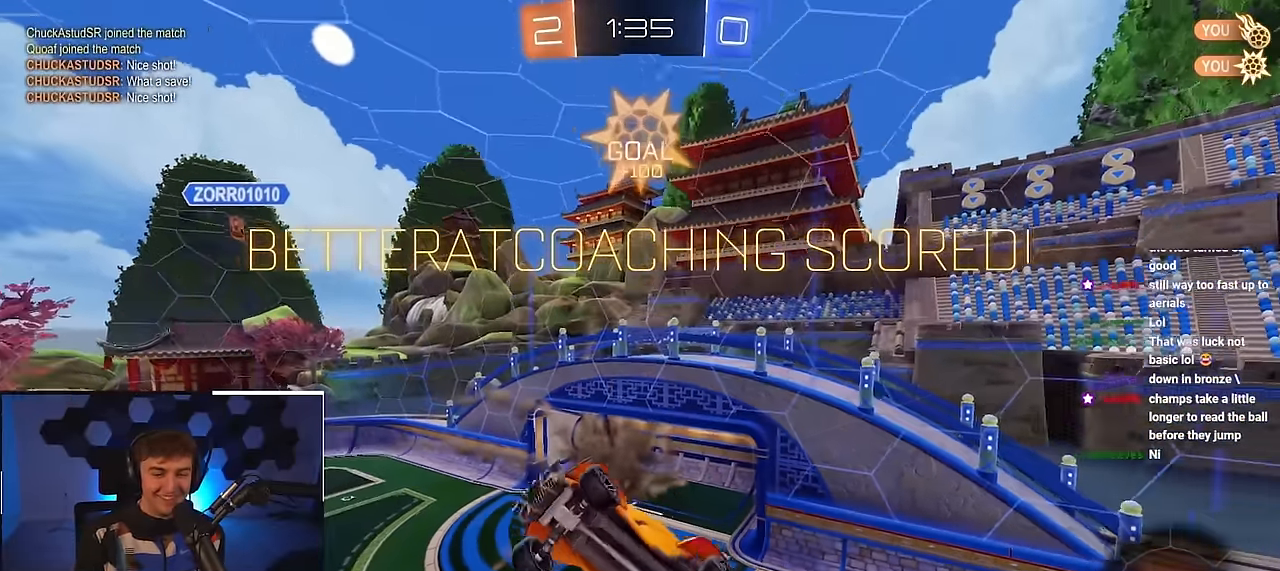
{"buttons": [], "left_stick": "down-right", "right_stick": "center", "events": [[333, "left_stick", "down-right"]]}
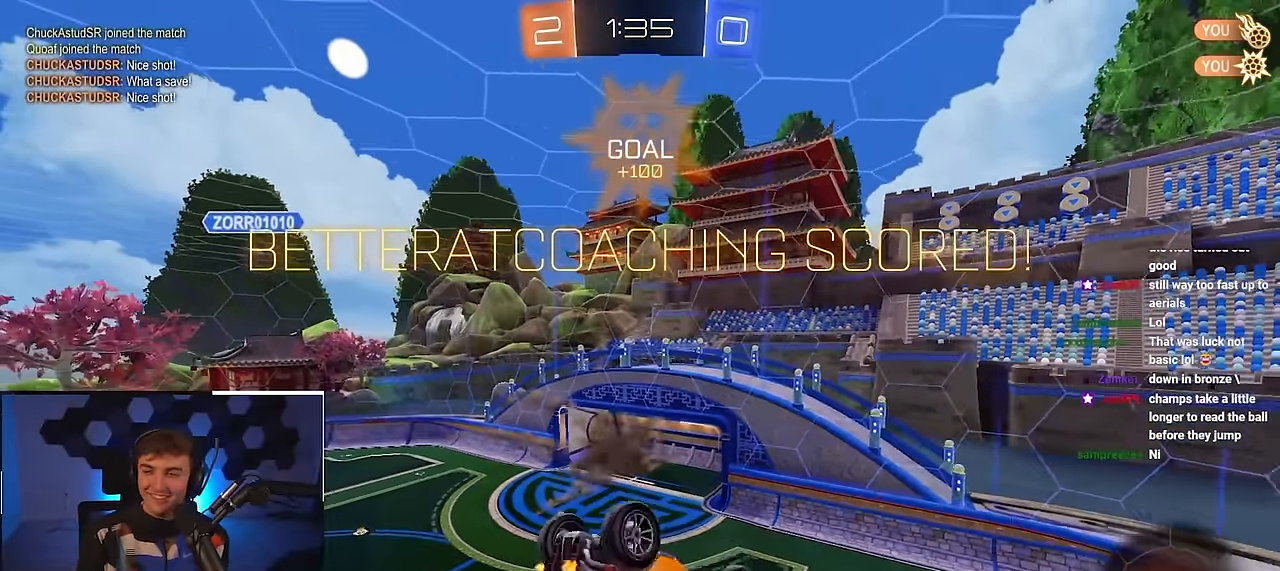
{"buttons": ["SQUARE", "L2"], "left_stick": "center", "right_stick": "center", "events": [[66, "left_stick", "up"], [183, "L2", "down"], [200, "SQUARE", "down"], [316, "left_stick", "center"]]}
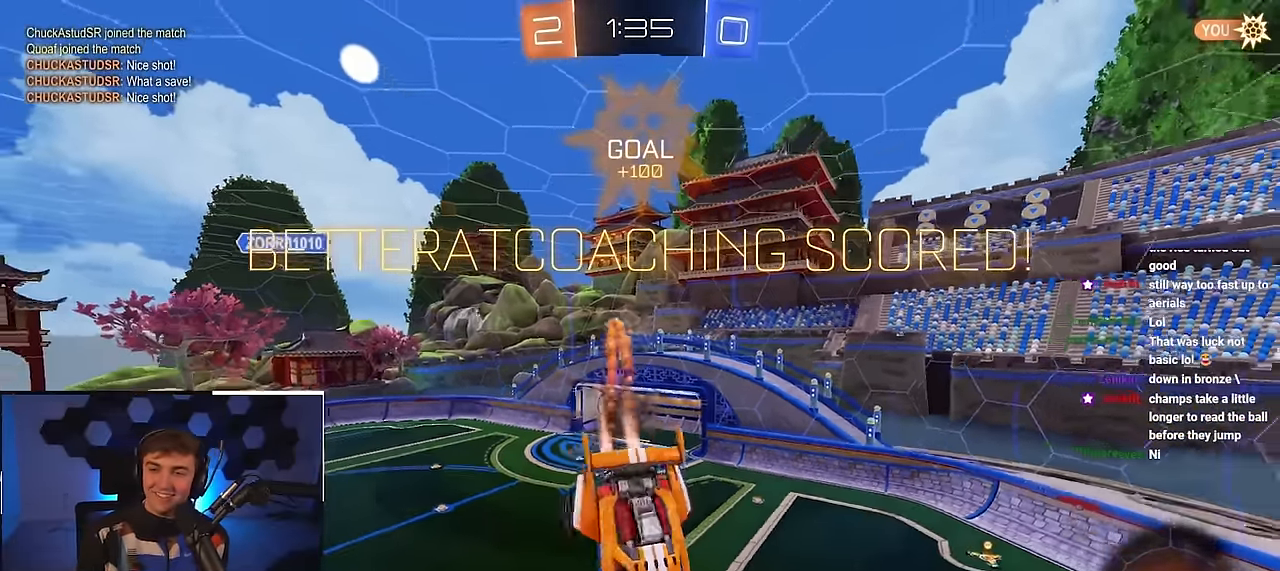
{"buttons": ["R1"], "left_stick": "right", "right_stick": "center", "events": [[83, "left_stick", "right"], [116, "SQUARE", "up"], [150, "L2", "up"], [233, "left_stick", "center"], [366, "left_stick", "right"], [383, "R1", "down"]]}